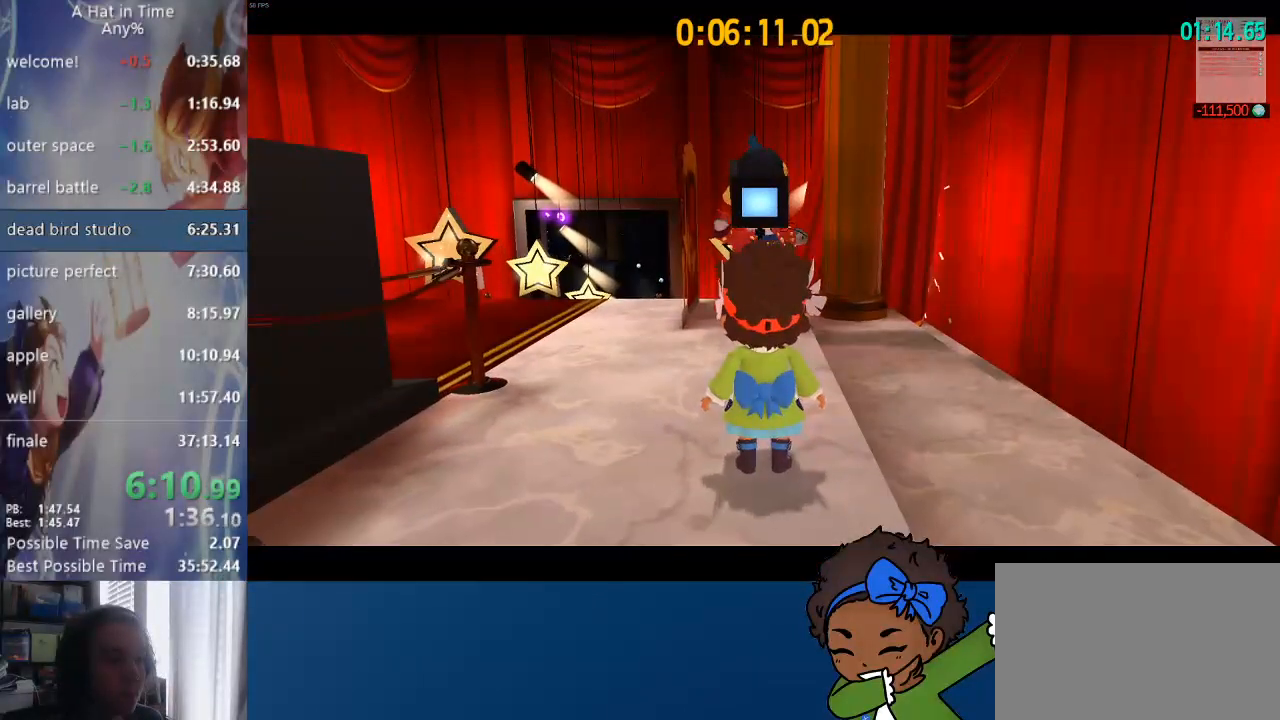
Gameplay with a controller (PlayStation layout); each line is a JSON object with the inputs held at the frame after it. "events" lists button and stick changes between this image and that frame as [ms after this image, input, new state], when the widget could be followed in between.
{"buttons": ["SQUARE"], "left_stick": "down-right", "right_stick": "center"}
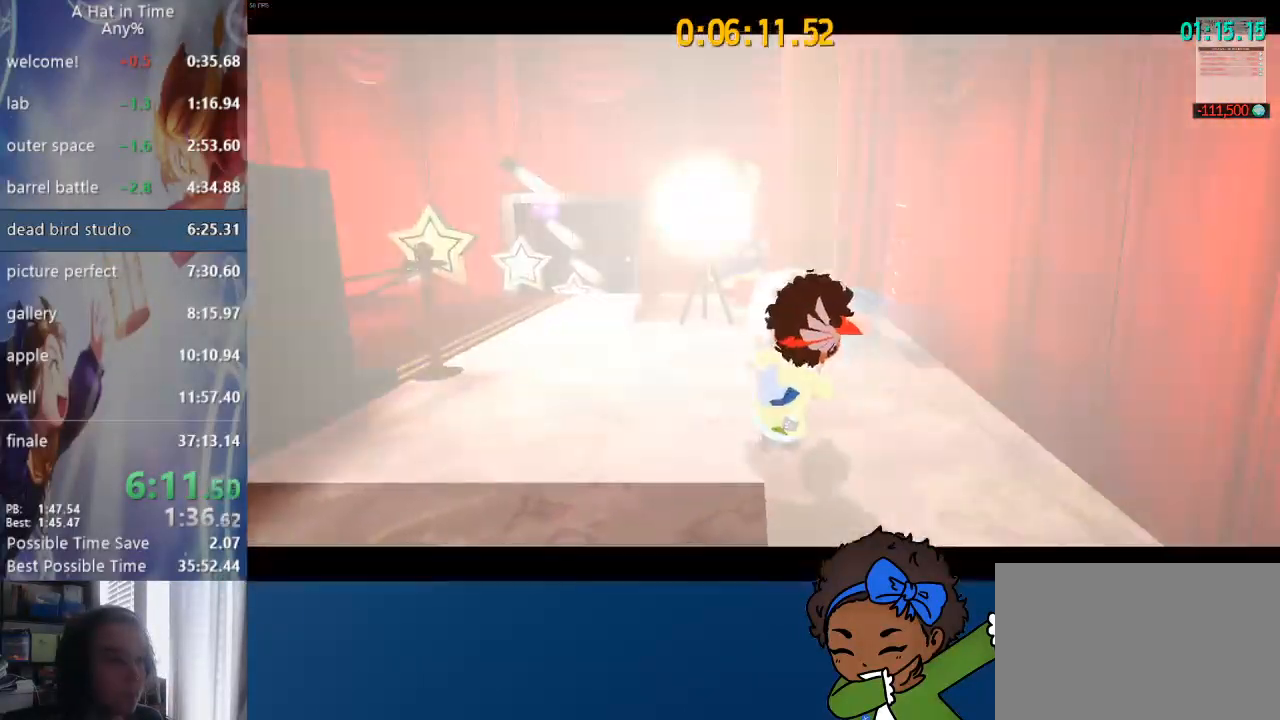
{"buttons": [], "left_stick": "center", "right_stick": "center"}
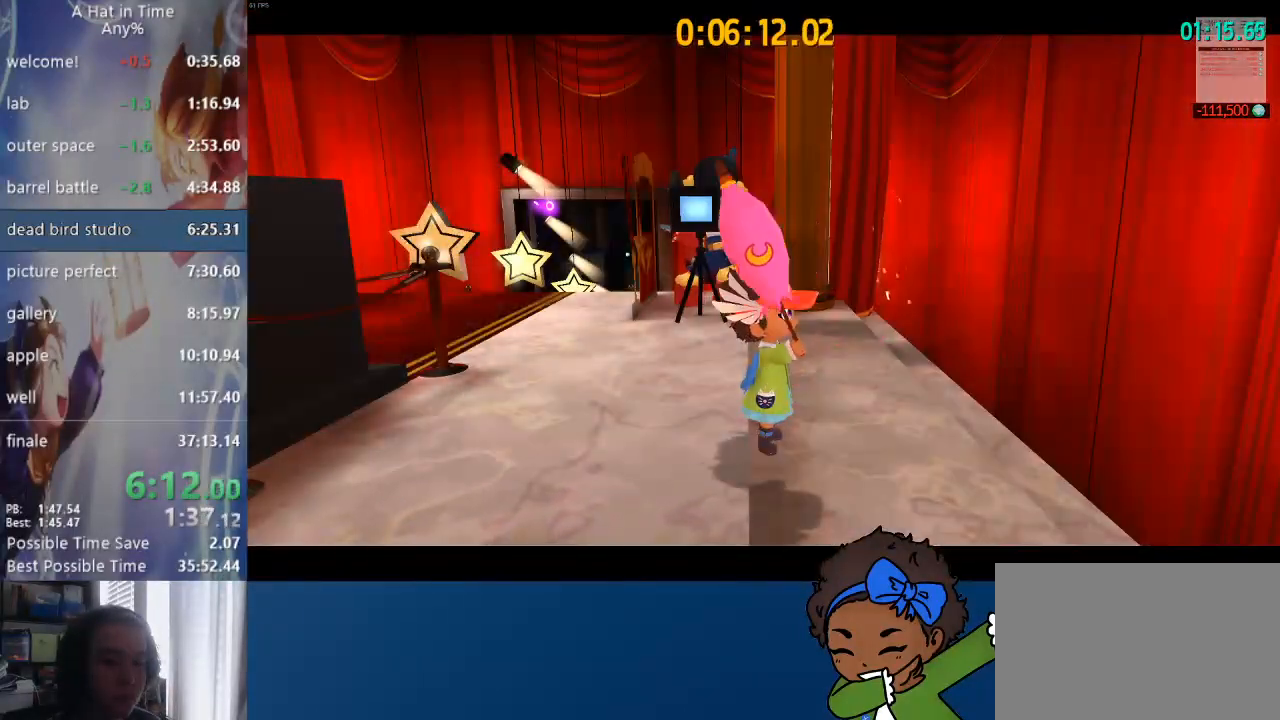
{"buttons": [], "left_stick": "center", "right_stick": "center", "events": []}
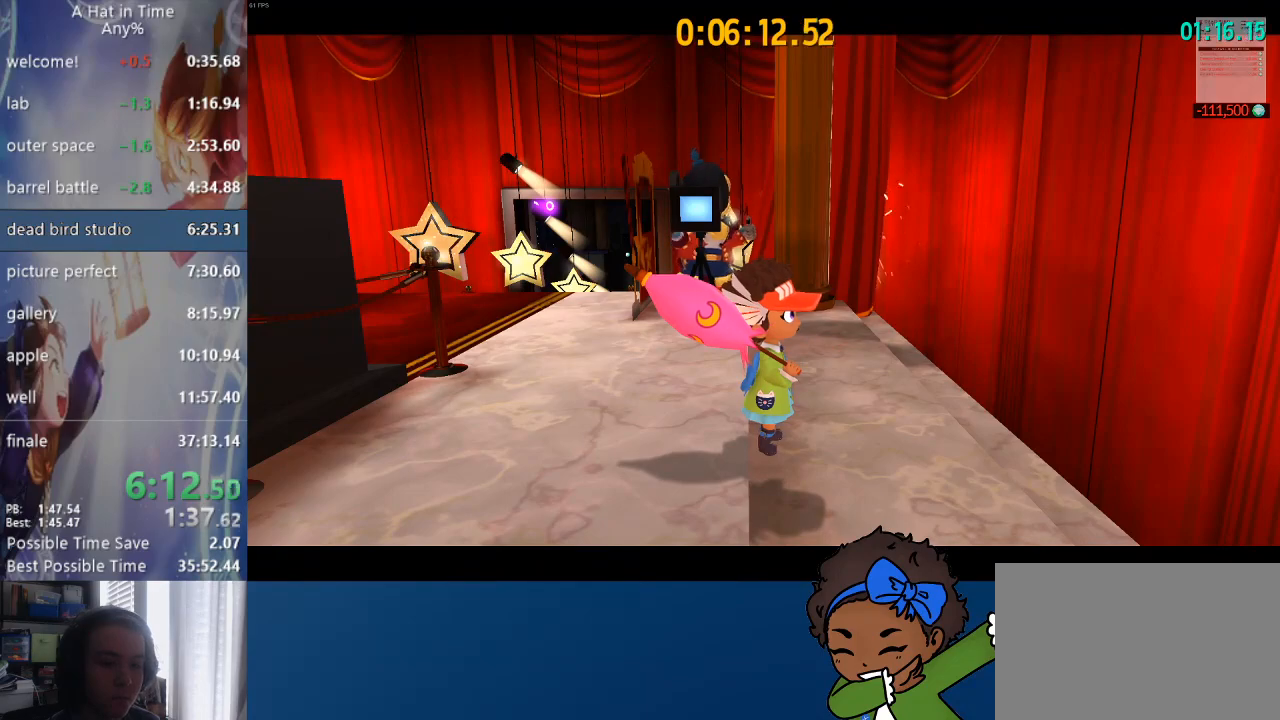
{"buttons": ["SQUARE"], "left_stick": "center", "right_stick": "center"}
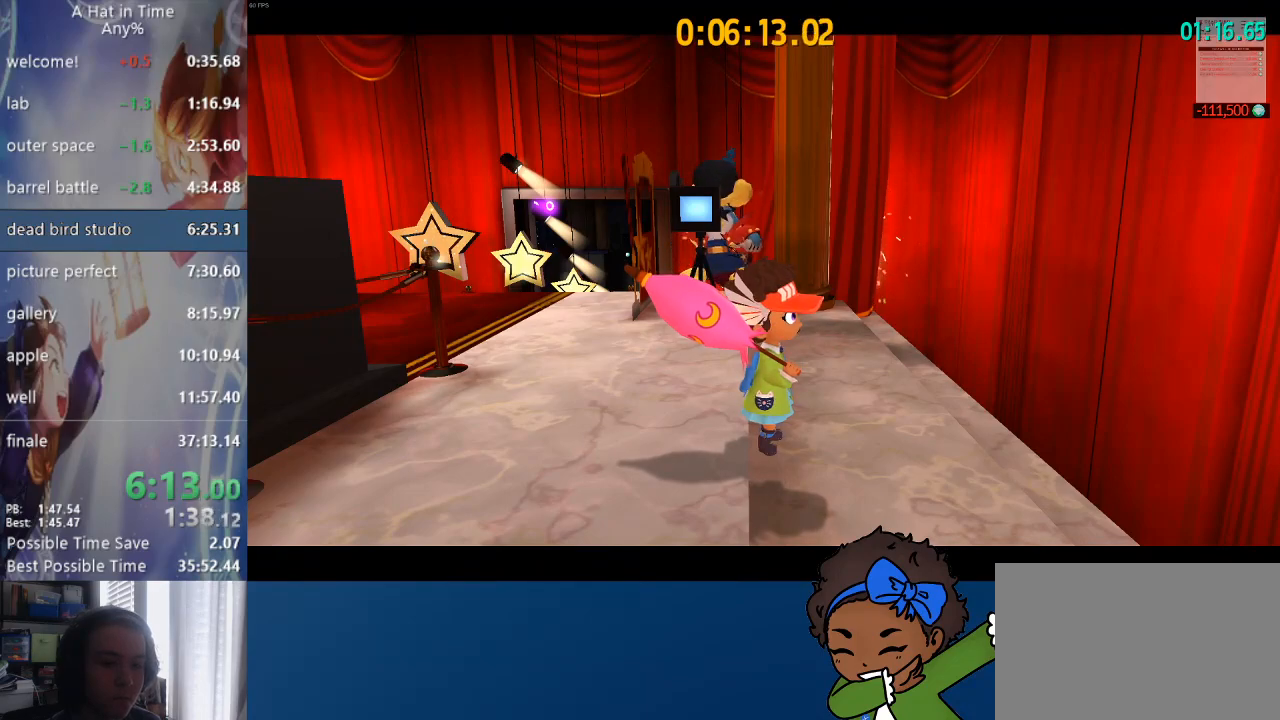
{"buttons": [], "left_stick": "center", "right_stick": "center"}
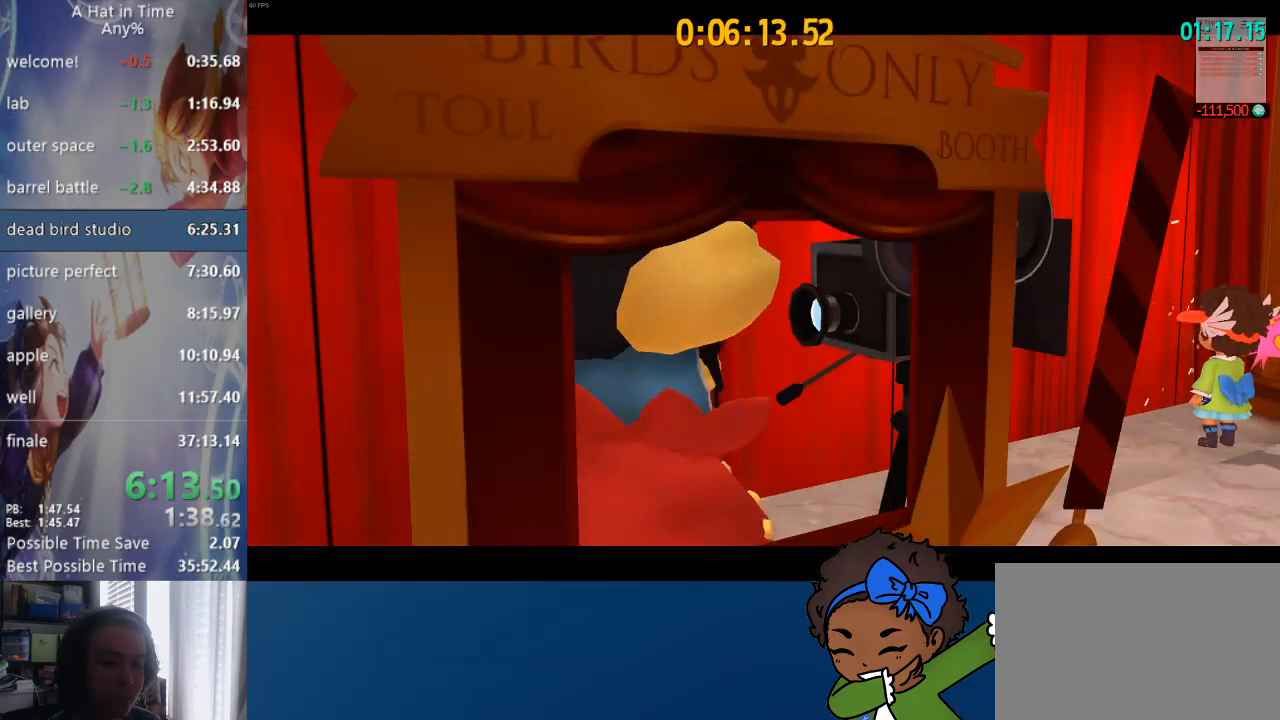
{"buttons": ["SQUARE"], "left_stick": "center", "right_stick": "center"}
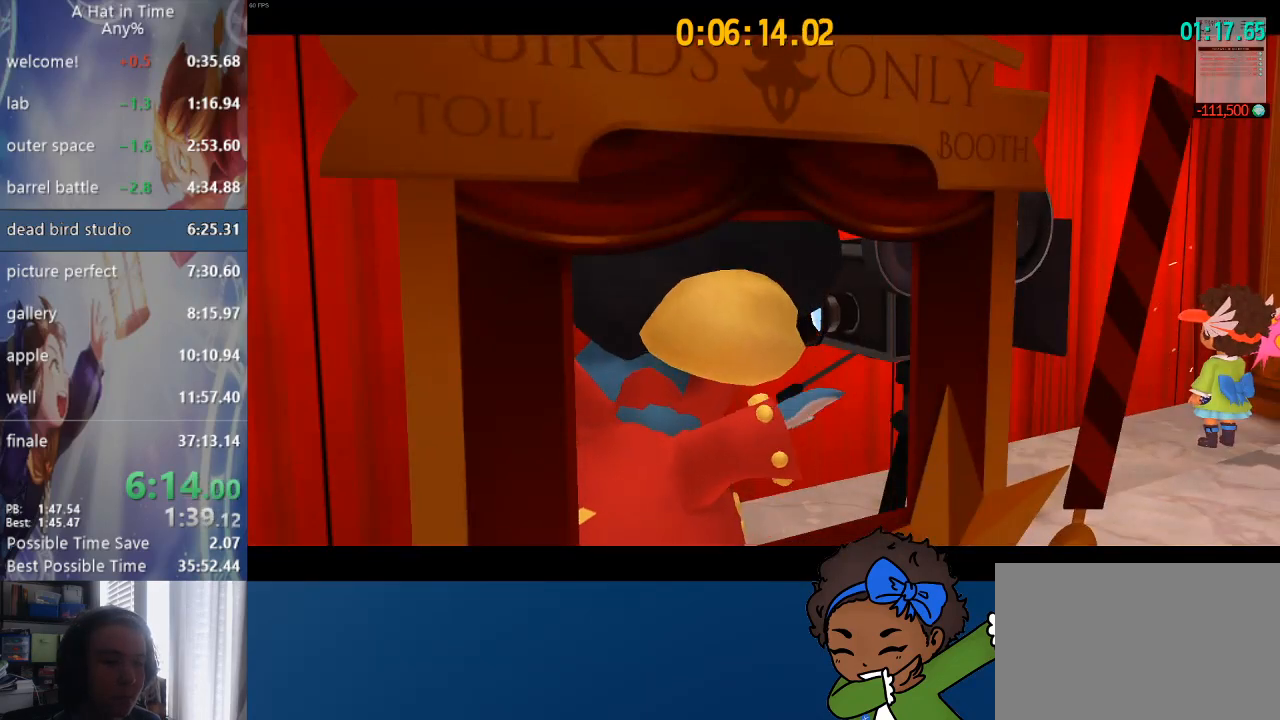
{"buttons": ["SQUARE"], "left_stick": "center", "right_stick": "center", "events": []}
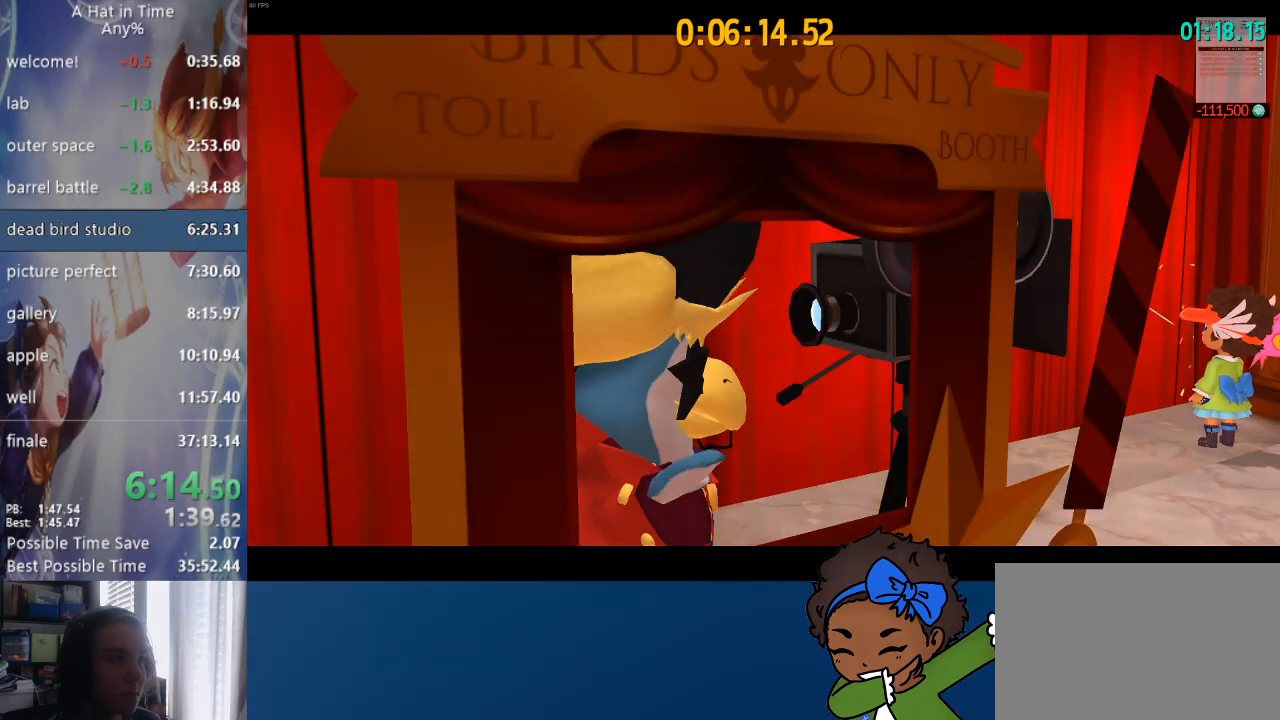
{"buttons": [], "left_stick": "center", "right_stick": "center"}
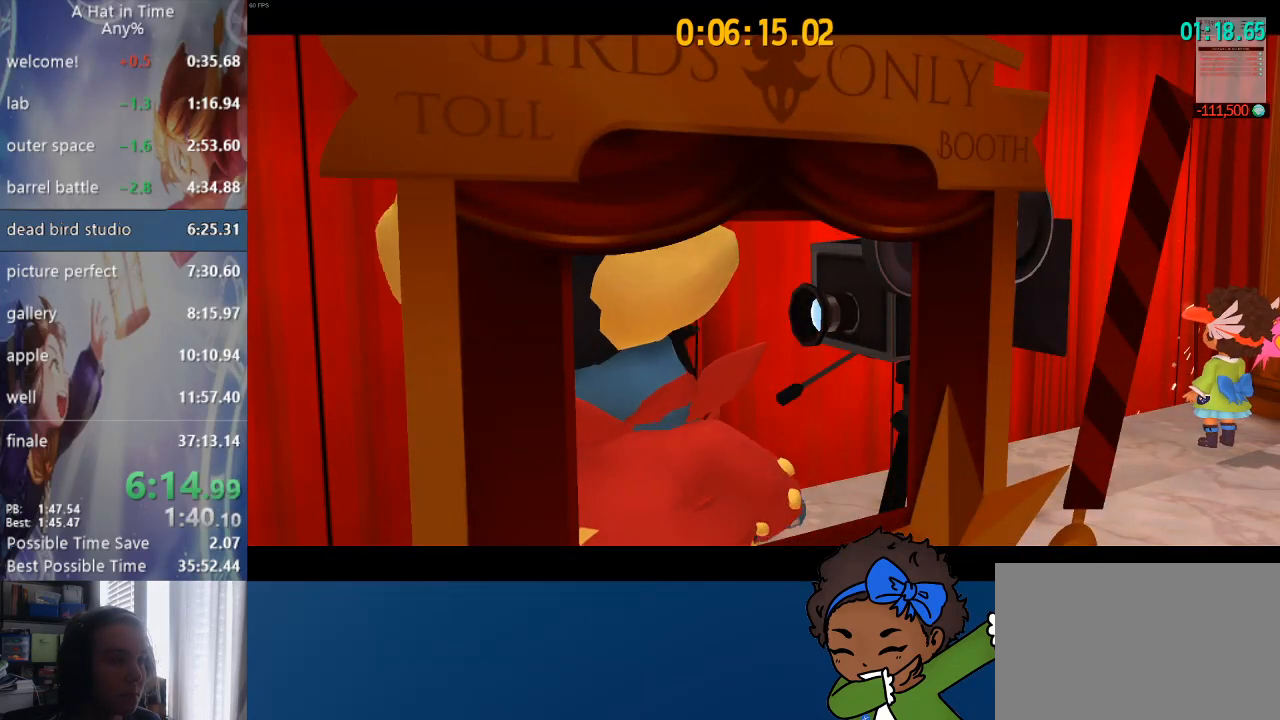
{"buttons": [], "left_stick": "center", "right_stick": "center", "events": []}
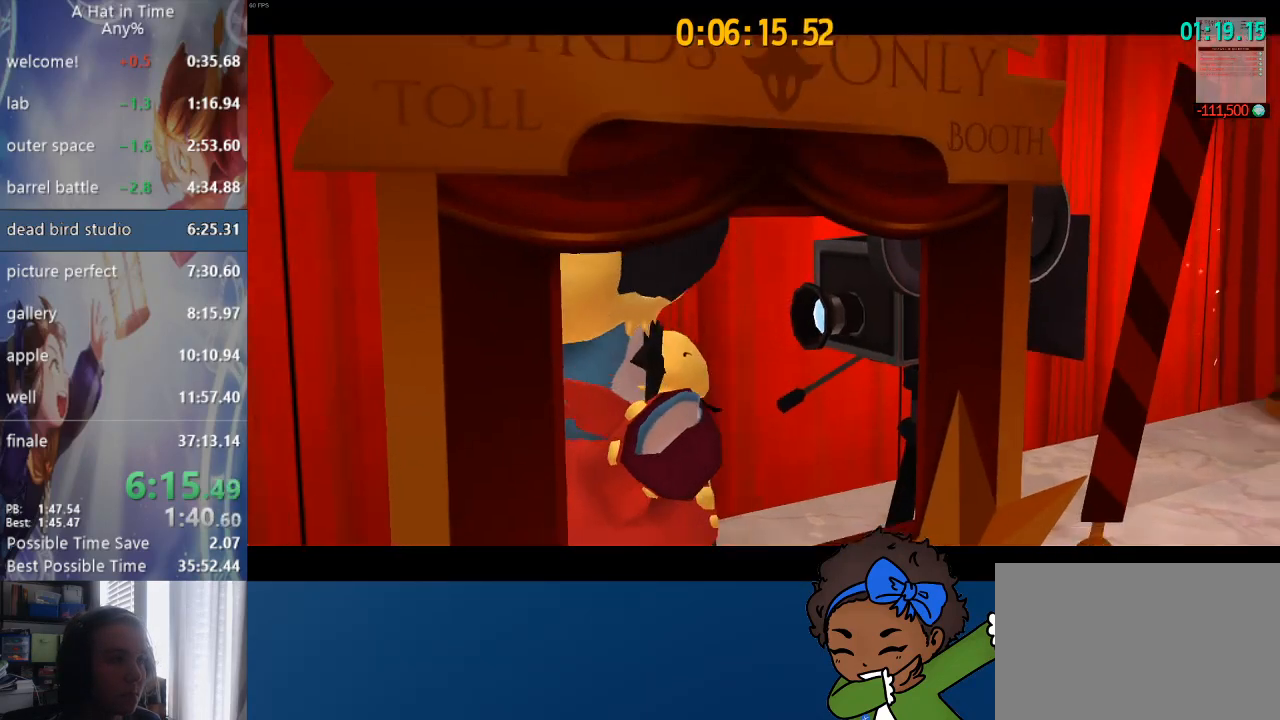
{"buttons": ["SQUARE"], "left_stick": "center", "right_stick": "center"}
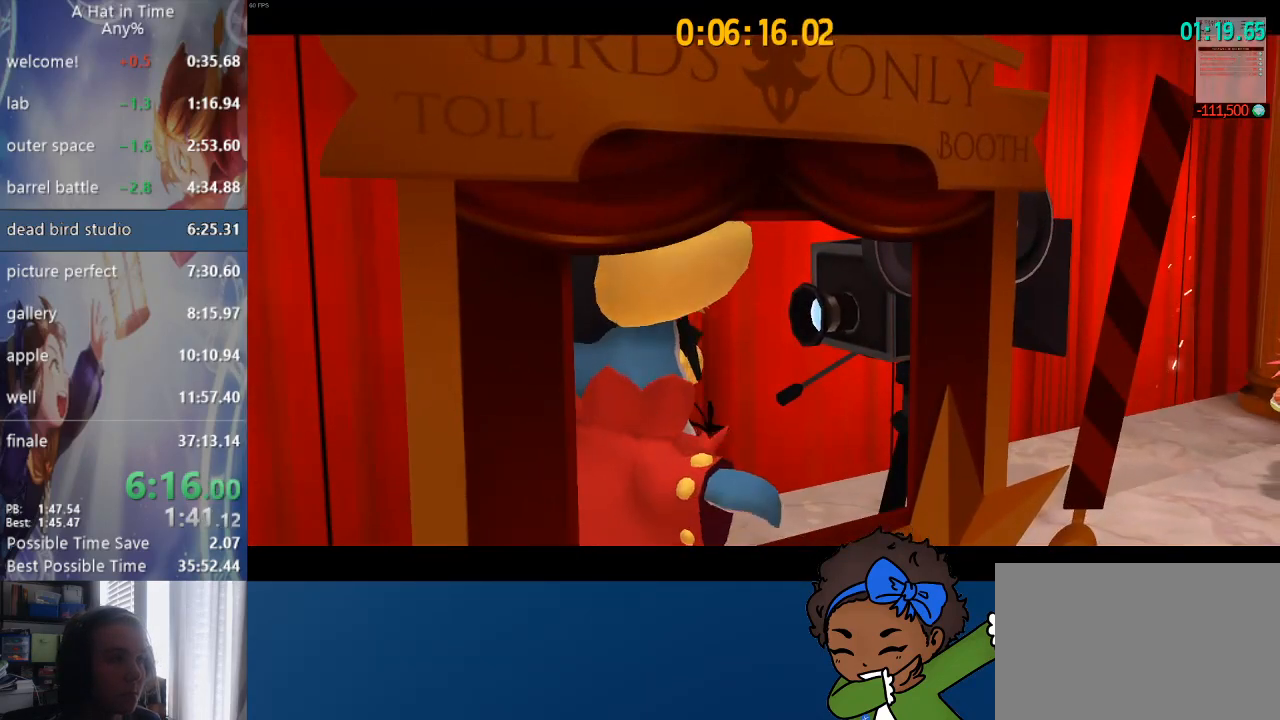
{"buttons": [], "left_stick": "center", "right_stick": "center"}
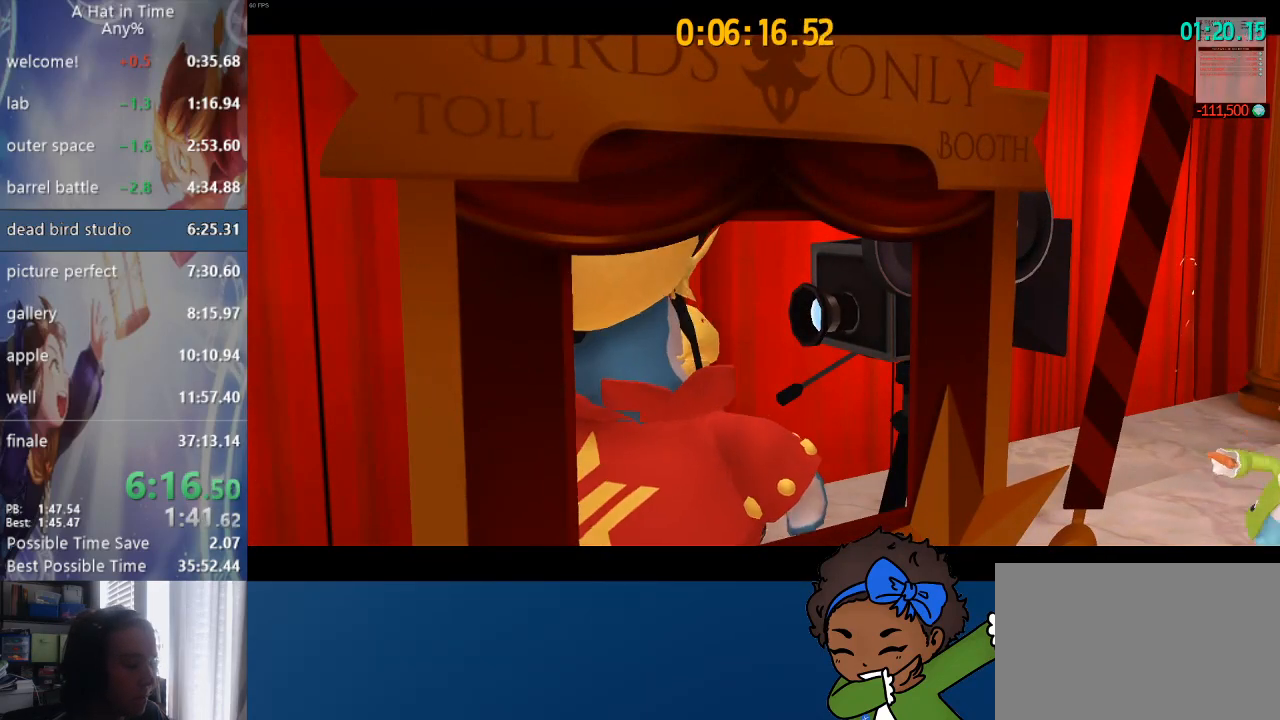
{"buttons": [], "left_stick": "center", "right_stick": "center", "events": []}
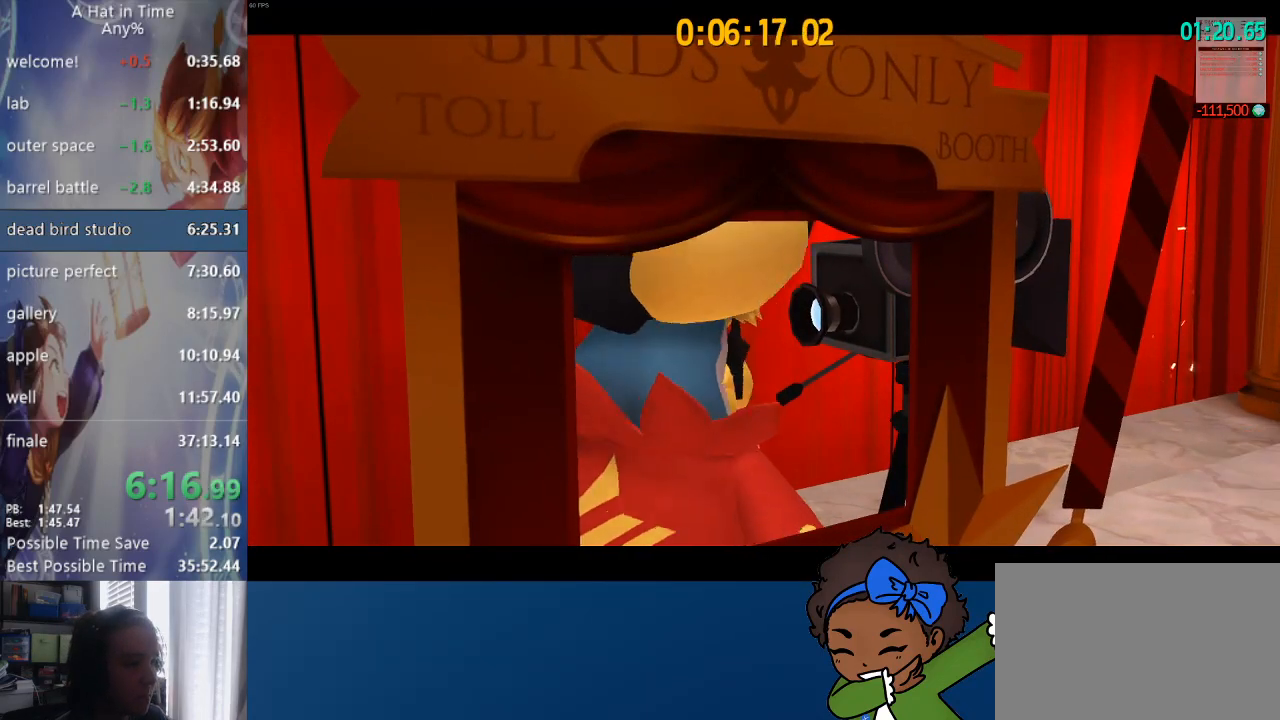
{"buttons": [], "left_stick": "center", "right_stick": "center", "events": []}
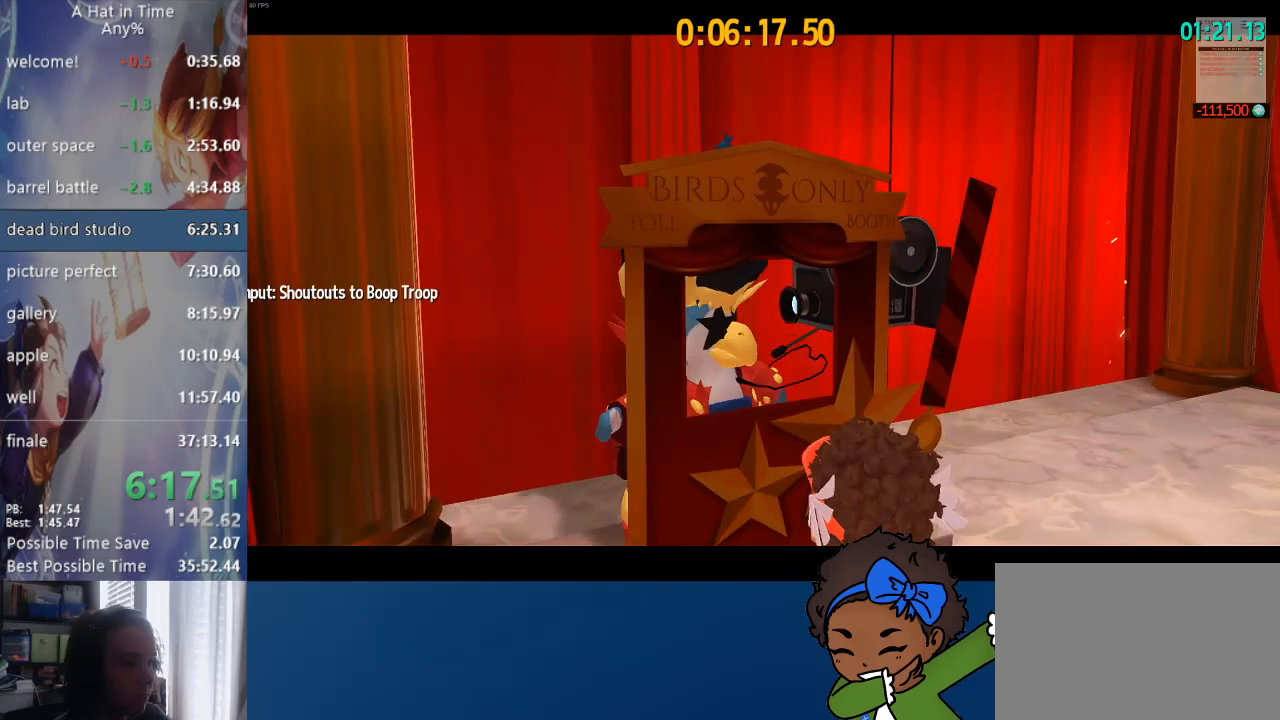
{"buttons": [], "left_stick": "center", "right_stick": "center", "events": []}
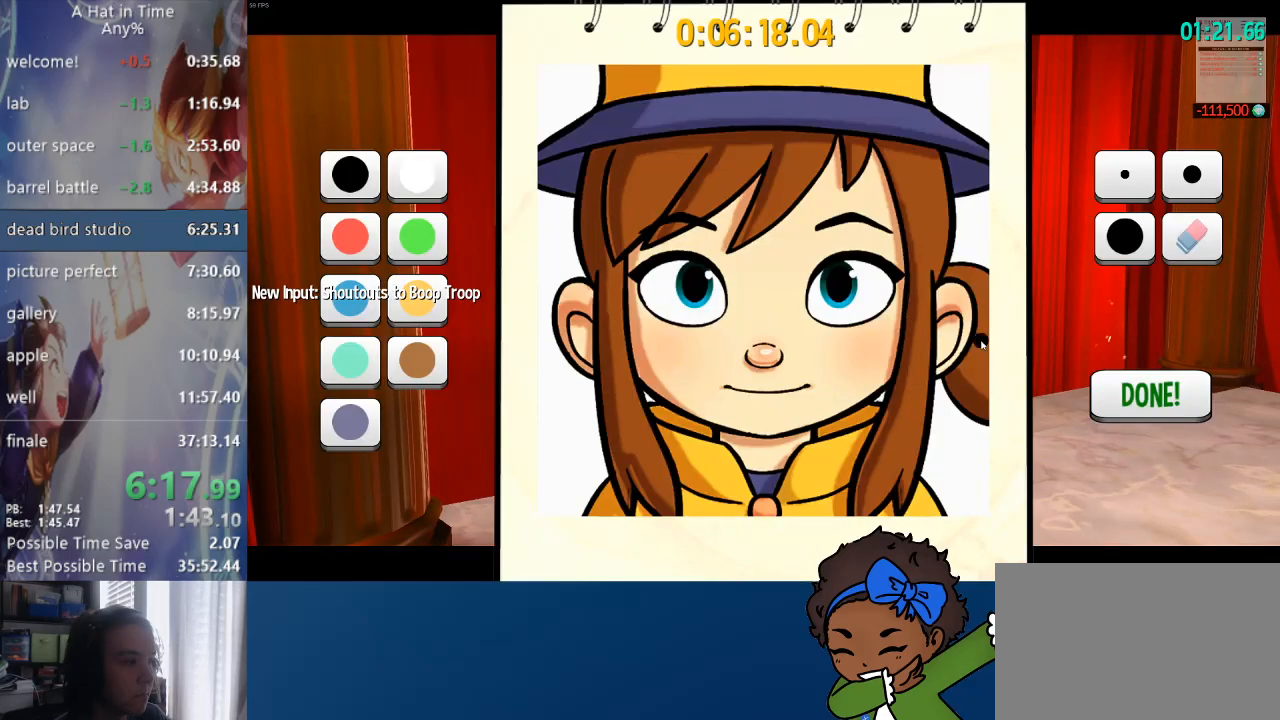
{"buttons": [], "left_stick": "center", "right_stick": "center", "events": []}
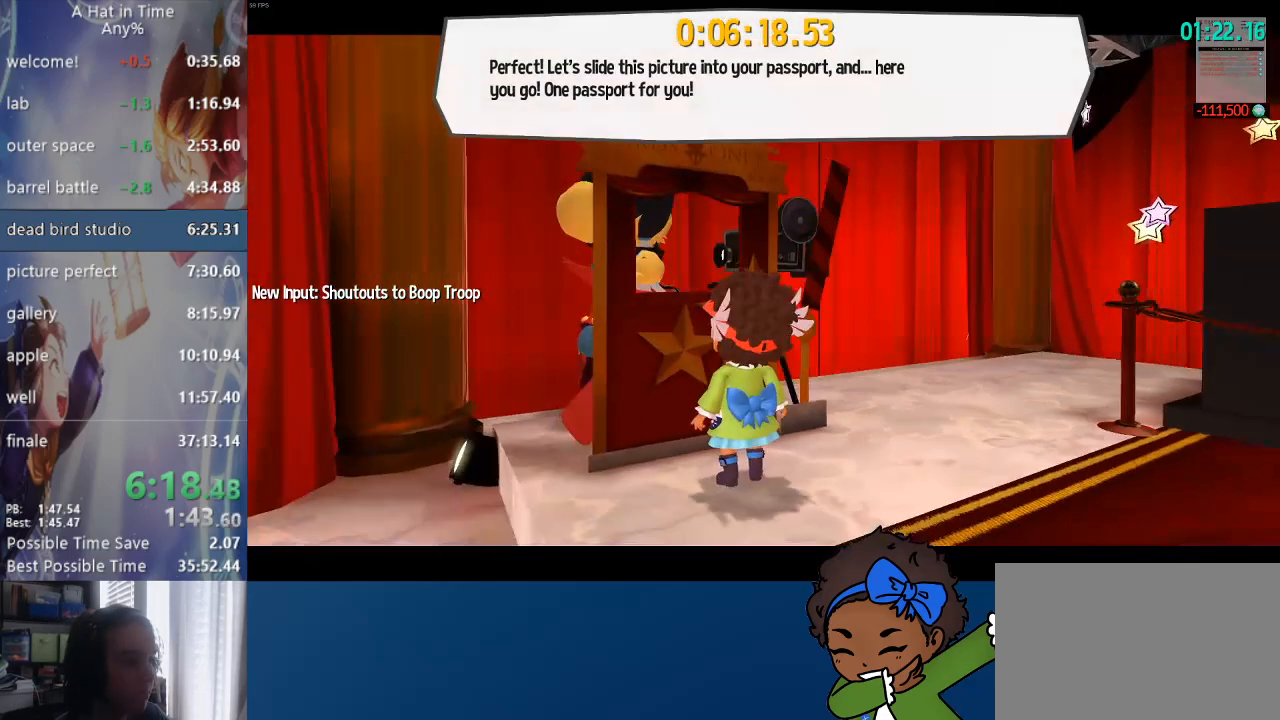
{"buttons": [], "left_stick": "center", "right_stick": "center", "events": []}
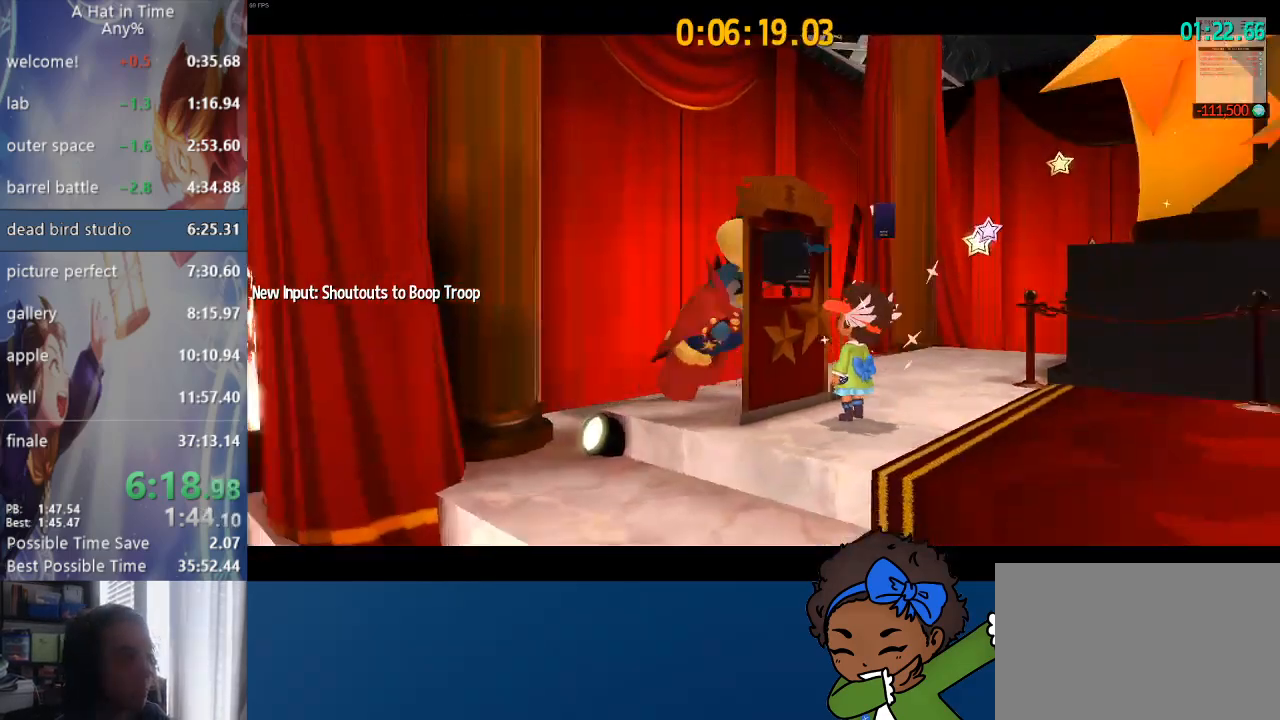
{"buttons": [], "left_stick": "up-left", "right_stick": "center", "events": [[50, "left_stick", "down-right"], [183, "left_stick", "up-left"], [267, "left_stick", "down-right"], [317, "left_stick", "up-left"], [417, "left_stick", "down"], [500, "left_stick", "up-left"]]}
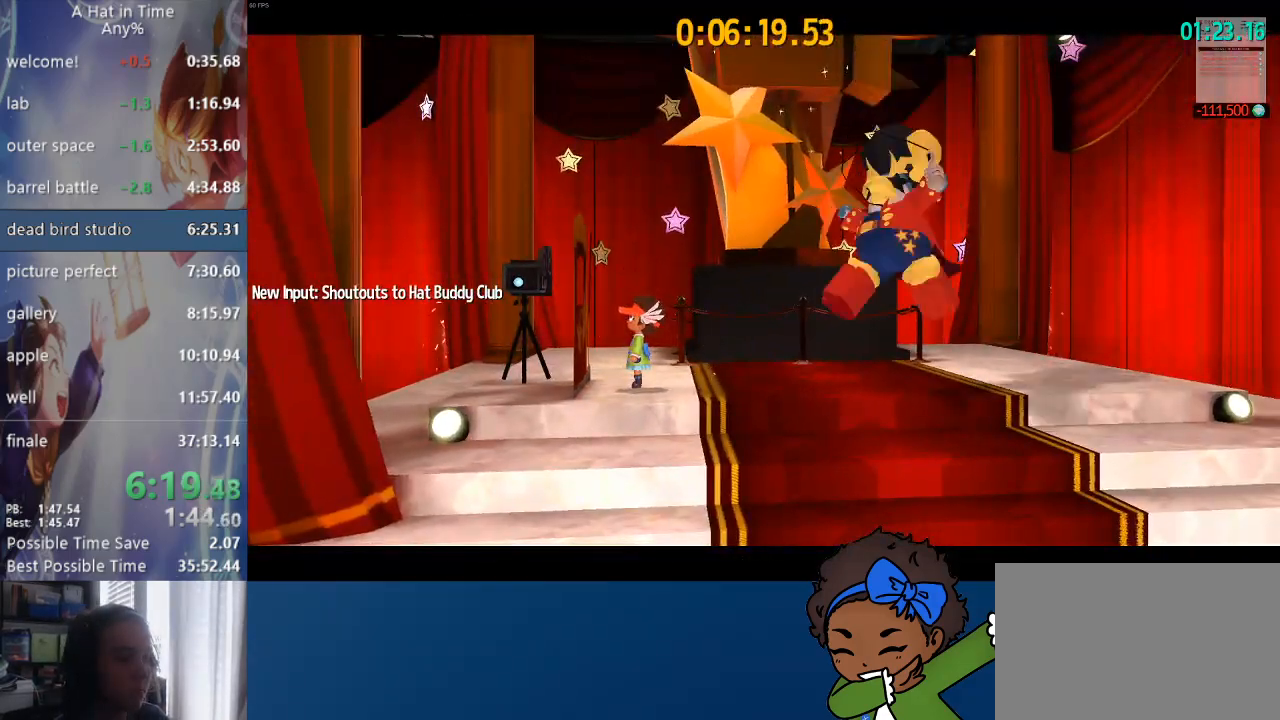
{"buttons": [], "left_stick": "down", "right_stick": "center", "events": [[67, "left_stick", "down"], [133, "left_stick", "up"], [200, "left_stick", "down-right"], [267, "left_stick", "up-left"], [350, "left_stick", "down-right"], [433, "left_stick", "up-left"], [483, "left_stick", "down"]]}
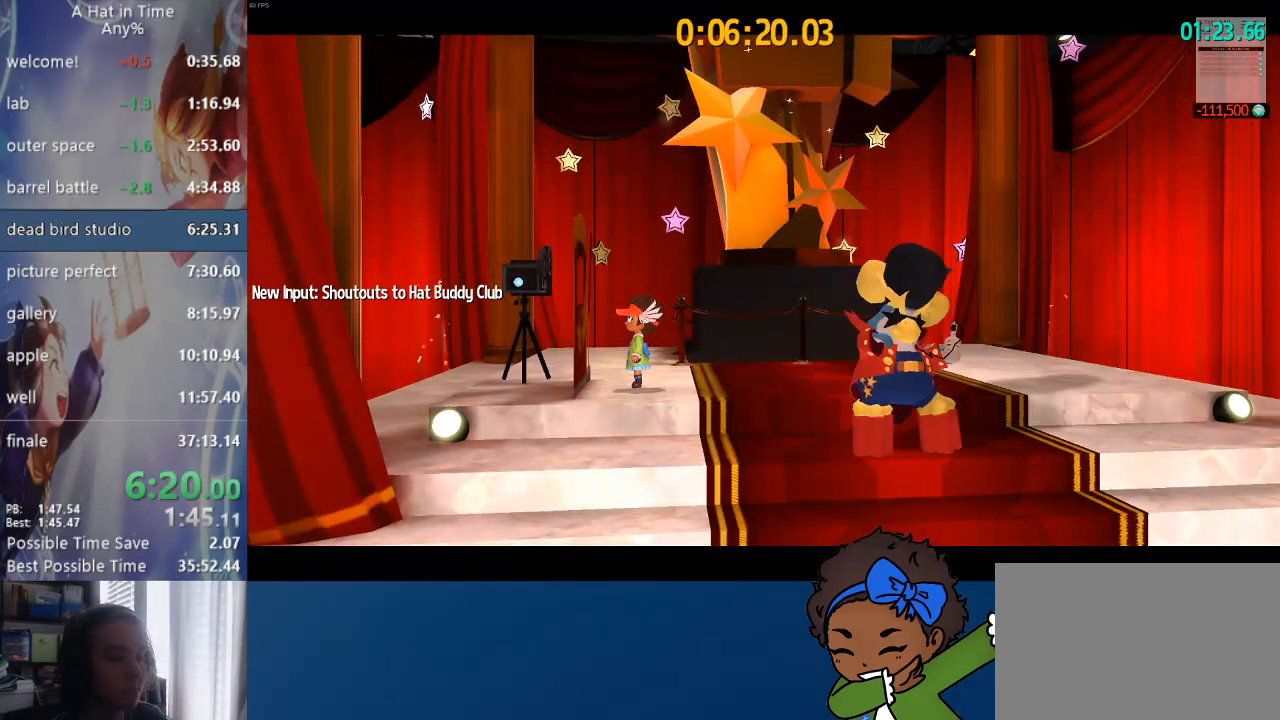
{"buttons": [], "left_stick": "down", "right_stick": "center", "events": [[183, "left_stick", "up"], [250, "left_stick", "down"], [383, "left_stick", "down-right"], [483, "left_stick", "down"]]}
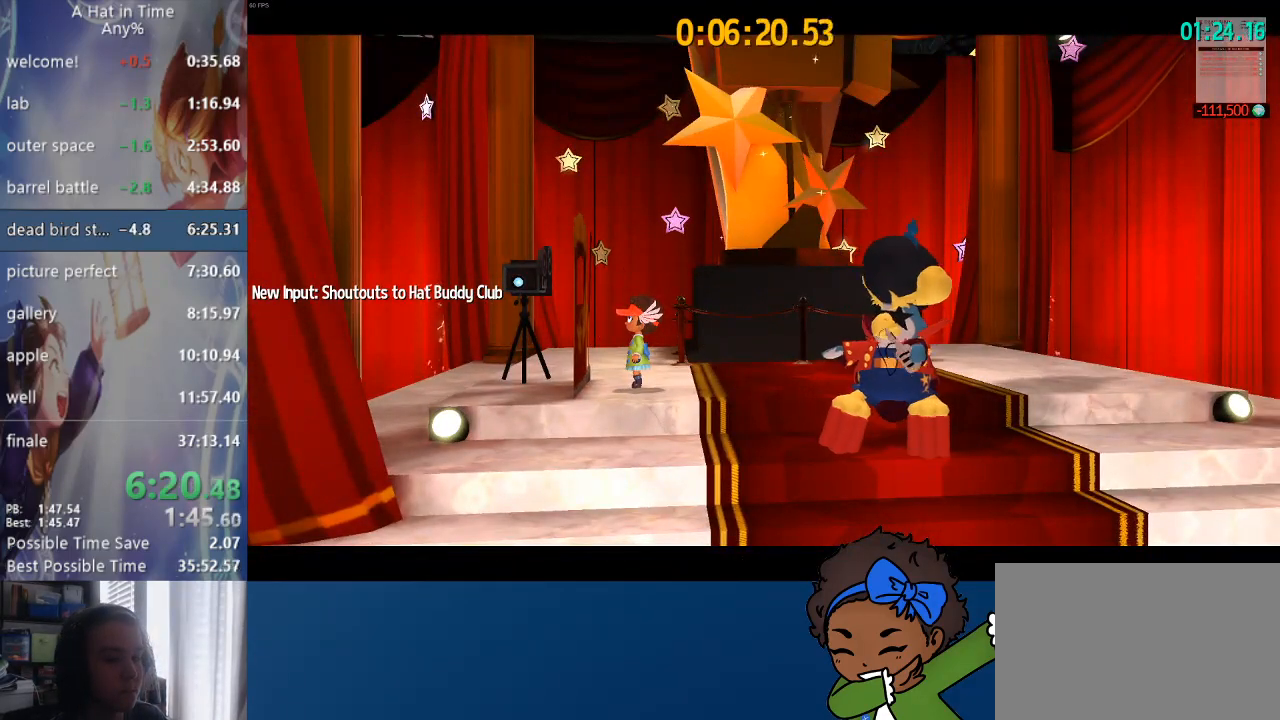
{"buttons": [], "left_stick": "down-right", "right_stick": "center", "events": [[67, "left_stick", "up-left"], [117, "left_stick", "down-right"], [233, "left_stick", "down"], [283, "left_stick", "up"], [333, "left_stick", "down-right"]]}
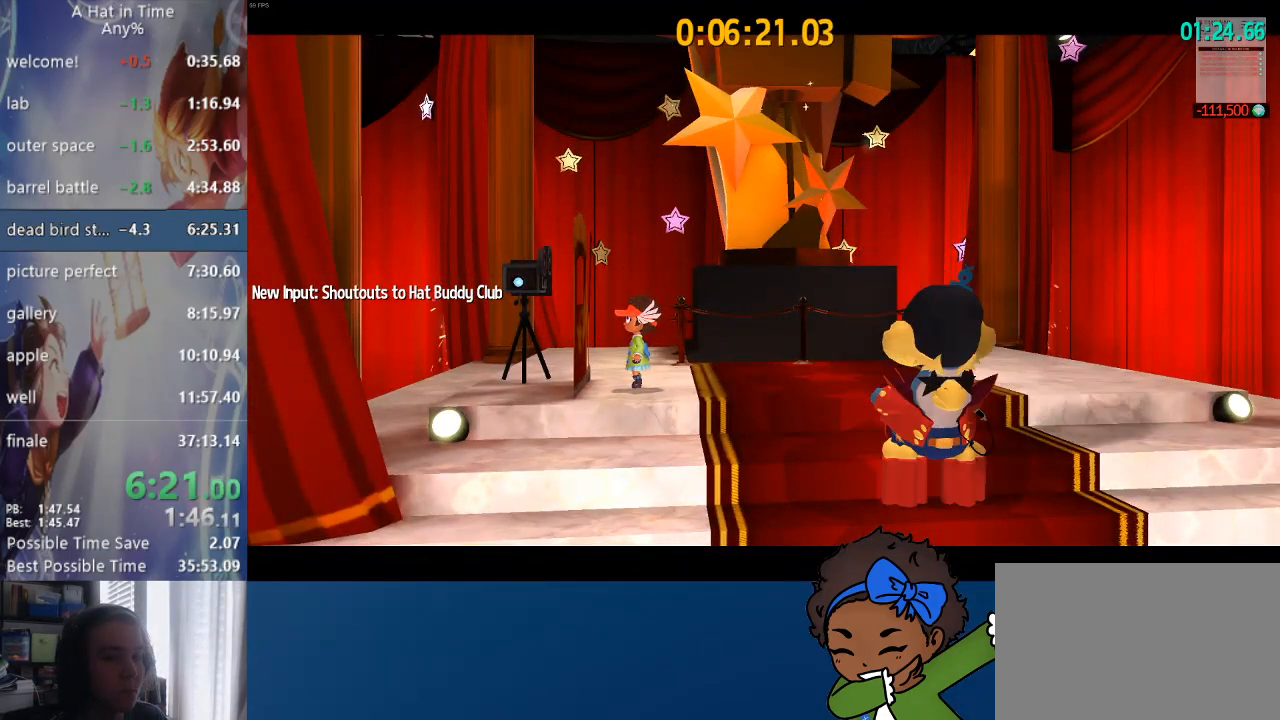
{"buttons": [], "left_stick": "center", "right_stick": "center", "events": [[33, "left_stick", "center"]]}
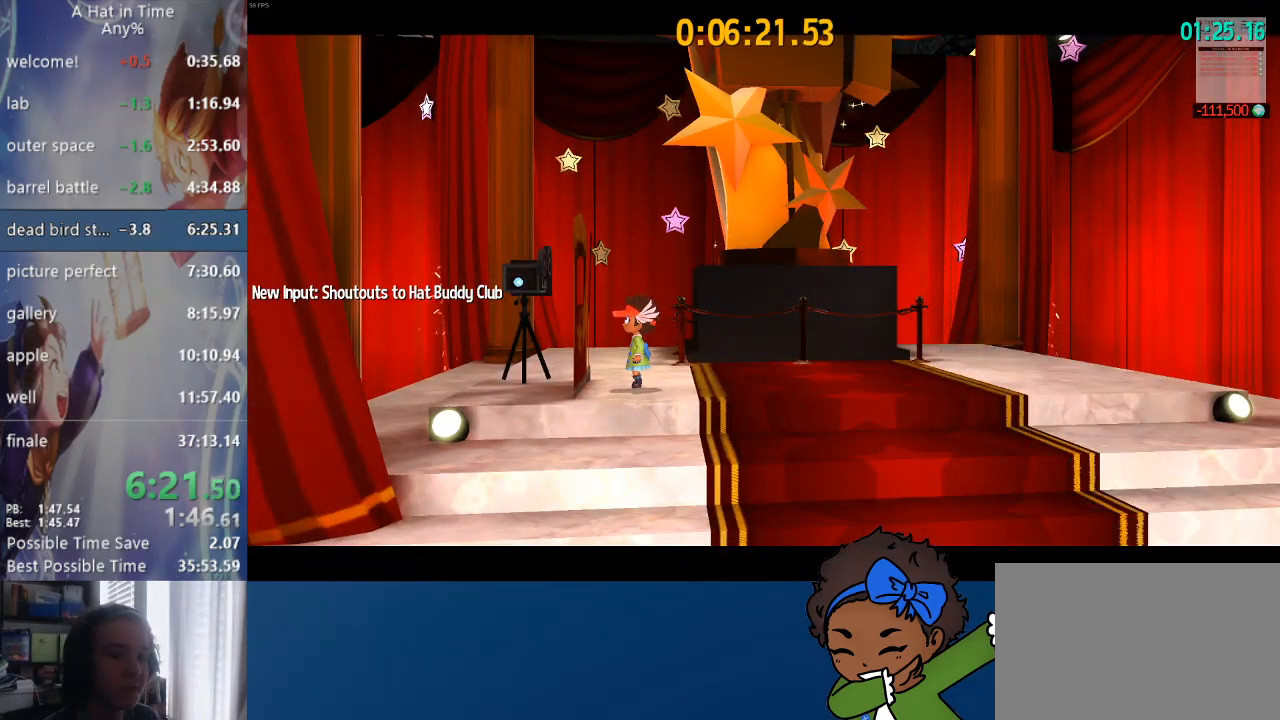
{"buttons": [], "left_stick": "center", "right_stick": "center", "events": []}
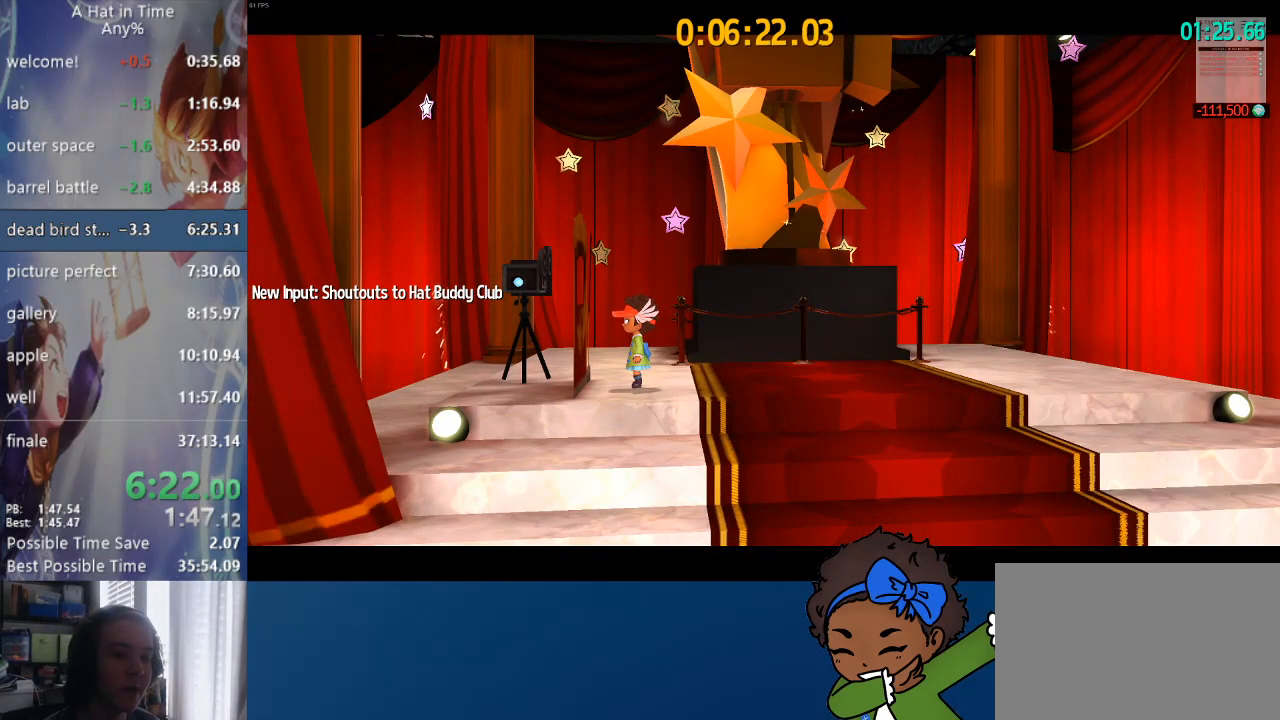
{"buttons": [], "left_stick": "center", "right_stick": "center", "events": []}
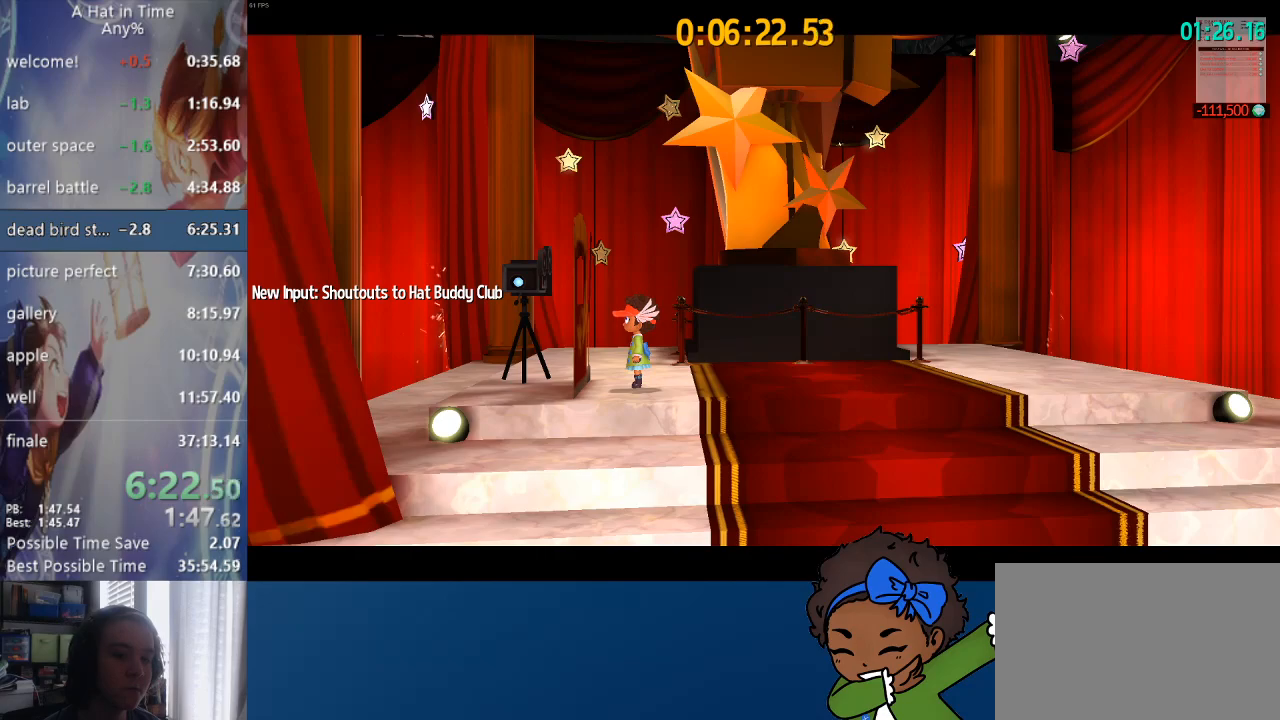
{"buttons": ["SQUARE"], "left_stick": "center", "right_stick": "center"}
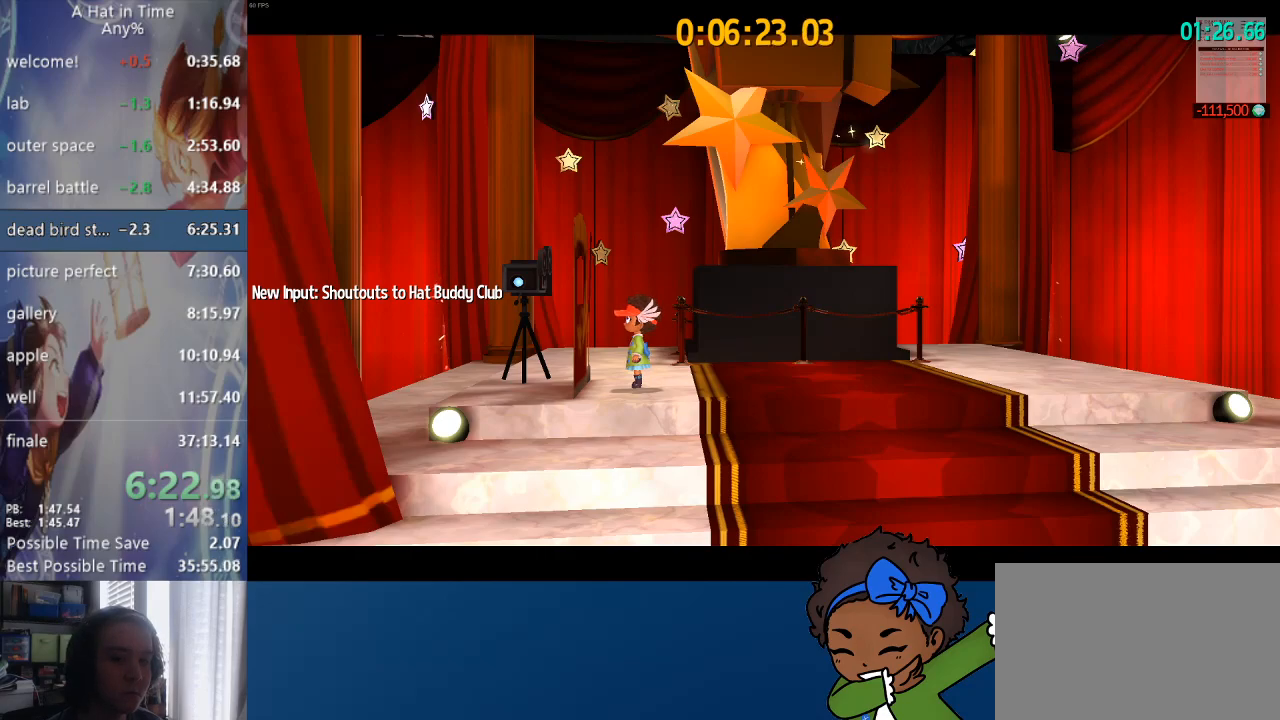
{"buttons": ["SQUARE"], "left_stick": "center", "right_stick": "center", "events": []}
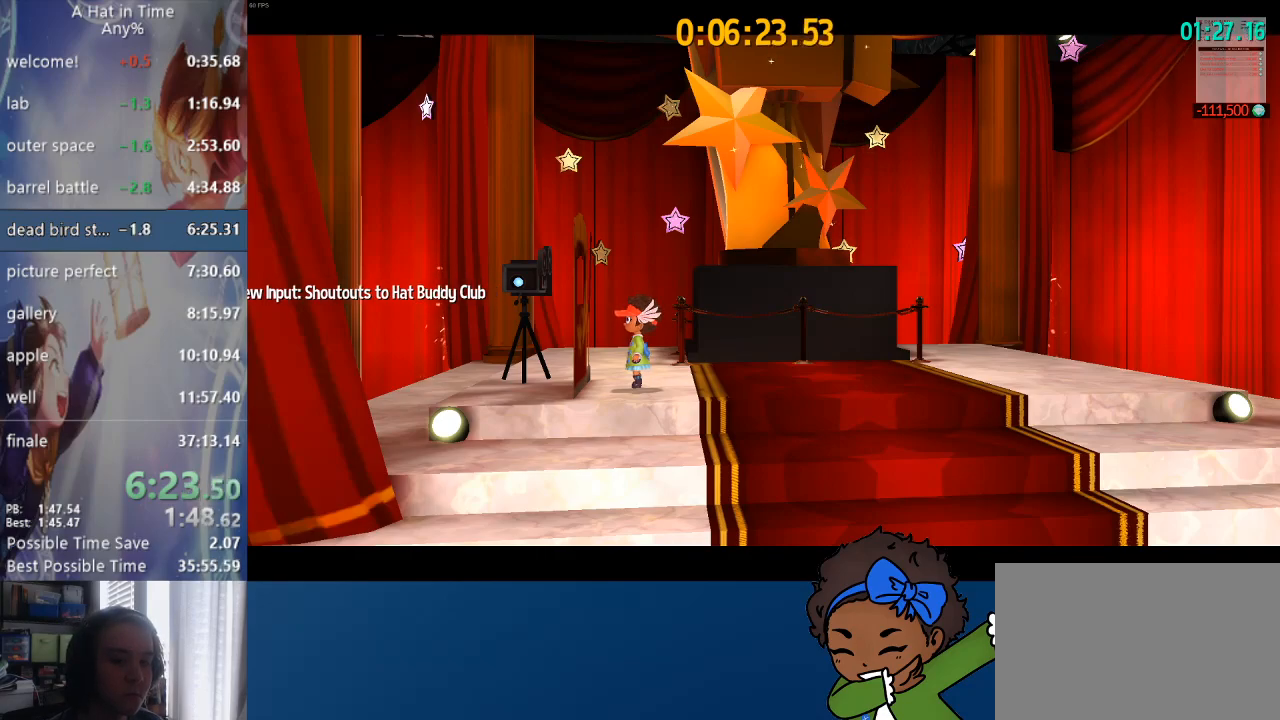
{"buttons": [], "left_stick": "center", "right_stick": "center"}
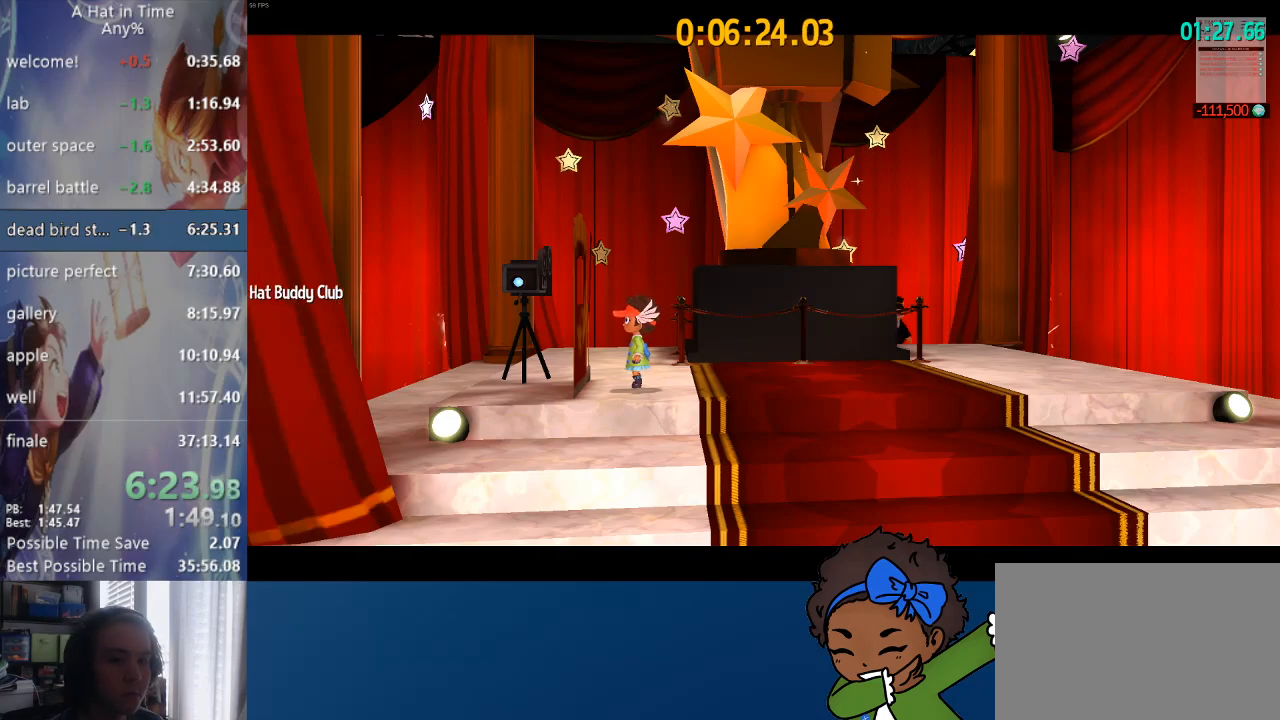
{"buttons": [], "left_stick": "center", "right_stick": "center", "events": []}